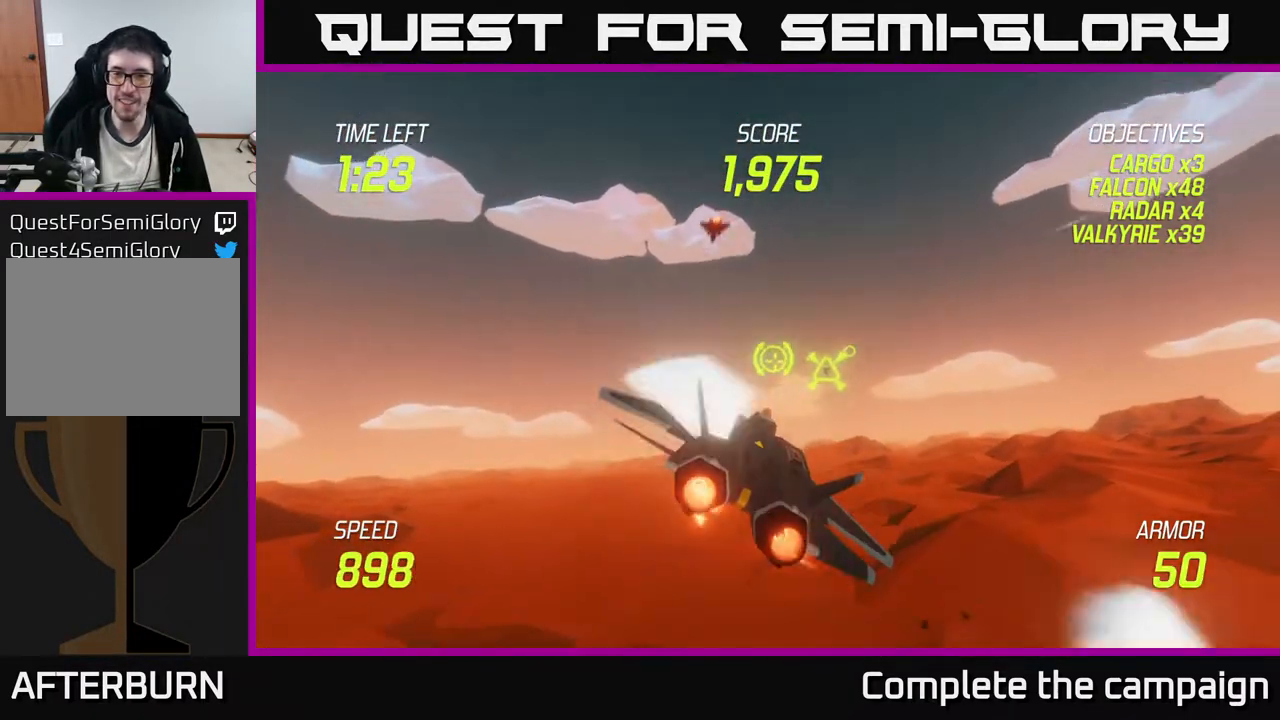
Gameplay with a controller (Xbox layout); each line is a JSON object with the inputs held at the frame after it. "events" lists button and stick changes between this image and that frame as [ms after this image, input, new state], when the widget could be followed in between. Not read: right_stick.
{"buttons": ["L2"], "left_stick": "down-left", "events": [[67, "left_stick", "right"], [317, "left_stick", "left"], [500, "left_stick", "down-left"]]}
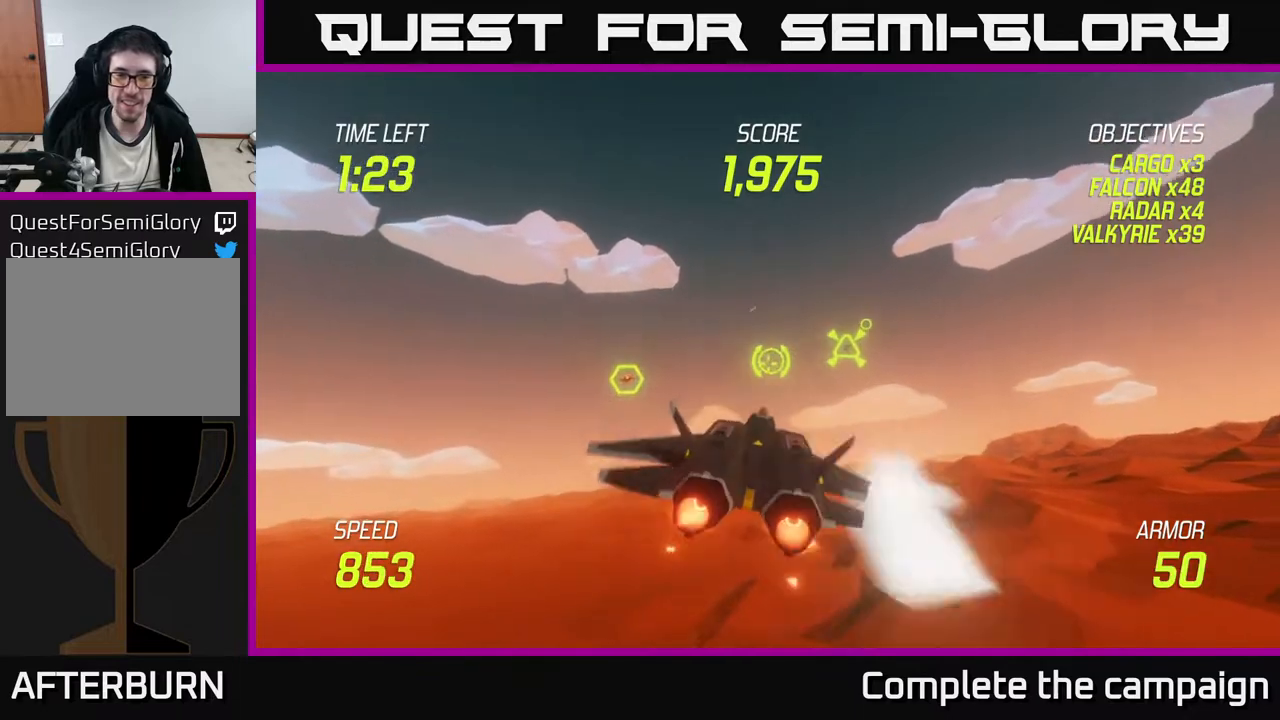
{"buttons": ["L2"], "left_stick": "left", "events": [[150, "left_stick", "left"]]}
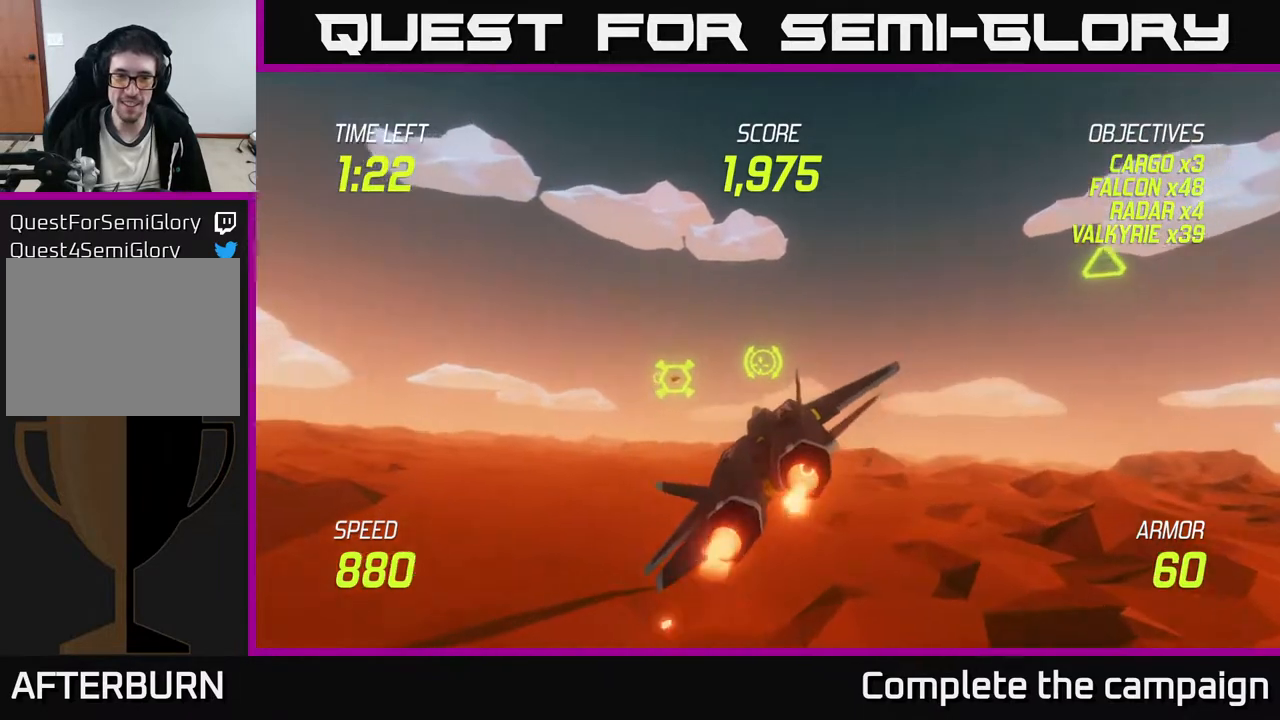
{"buttons": ["L2"], "left_stick": "up-left", "events": [[333, "left_stick", "up-left"]]}
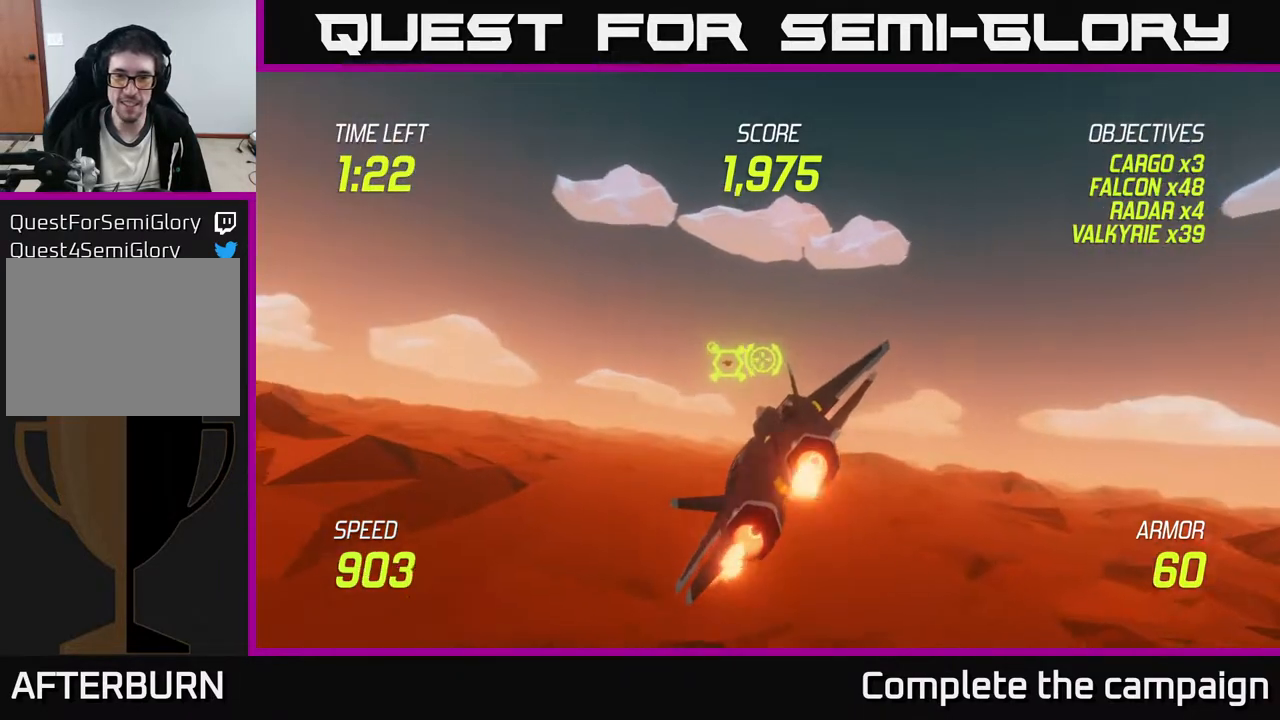
{"buttons": ["L2", "R2"], "left_stick": "up-left", "events": [[67, "left_stick", "left"], [450, "left_stick", "up-left"], [483, "R2", "down"]]}
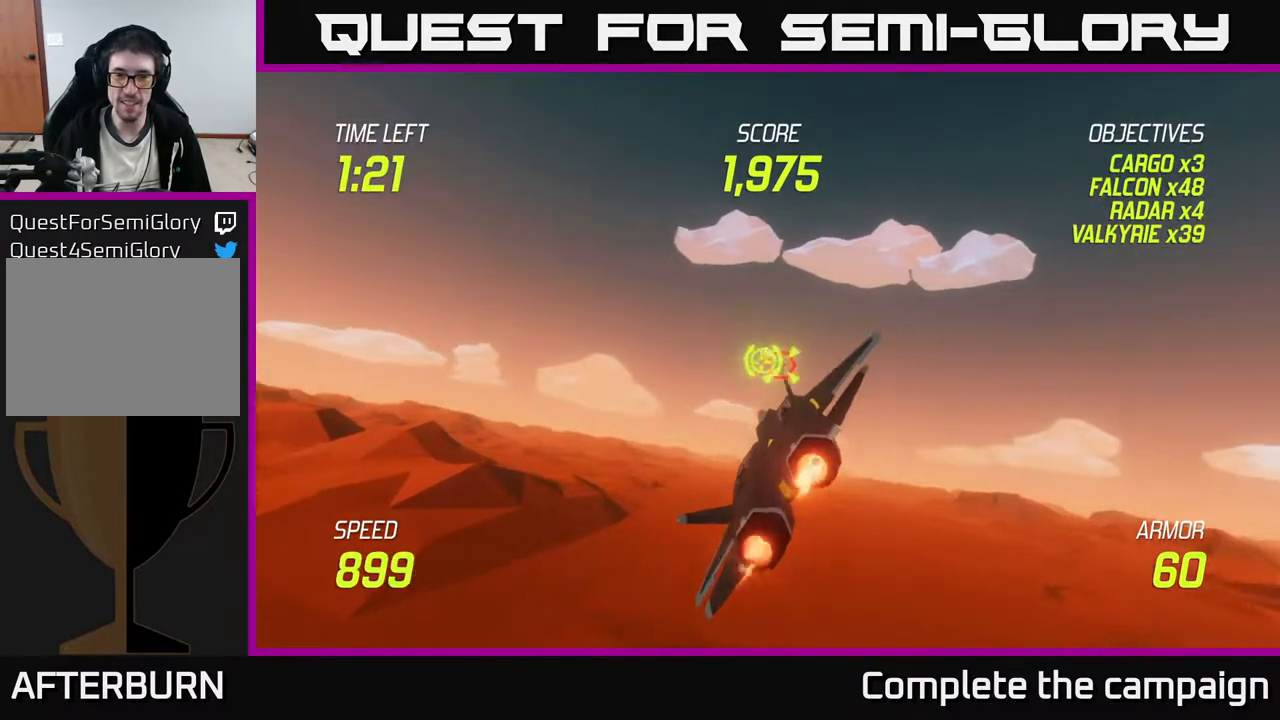
{"buttons": ["L2", "R2"], "left_stick": "center", "events": [[67, "left_stick", "up-right"], [200, "left_stick", "center"], [417, "left_stick", "left"], [500, "left_stick", "center"]]}
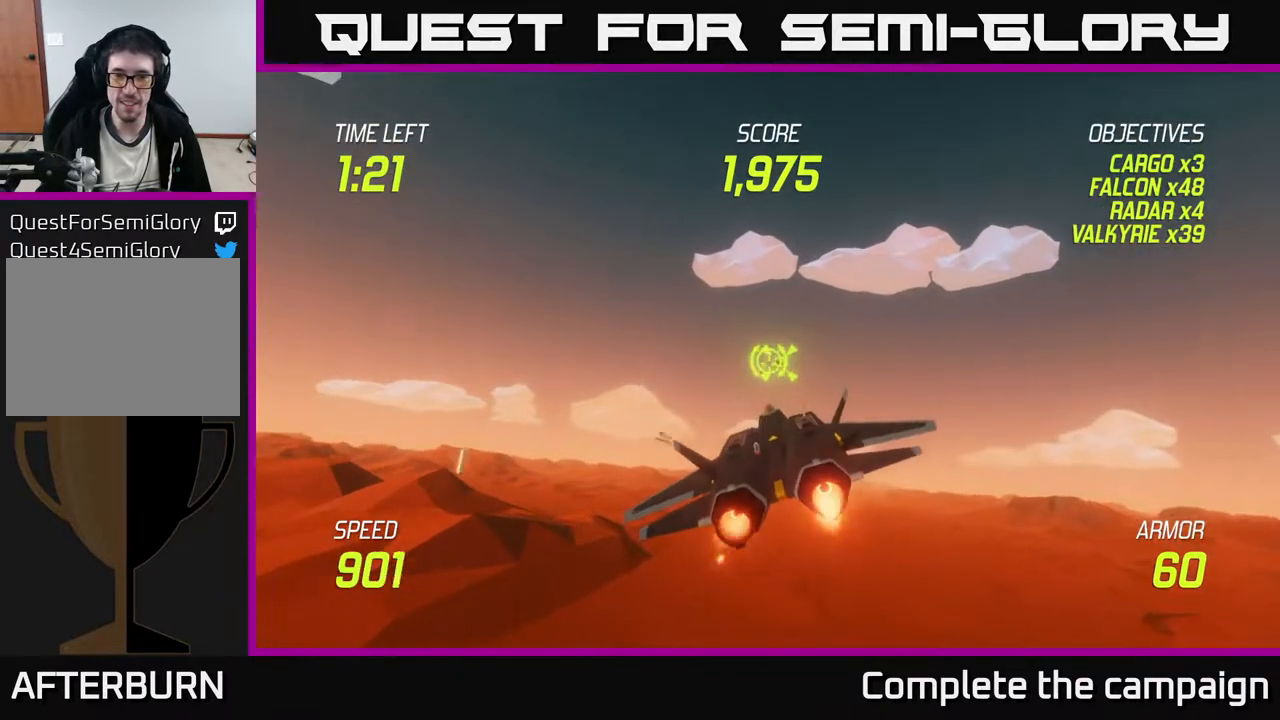
{"buttons": ["L2", "R2"], "left_stick": "up-left", "events": [[183, "left_stick", "right"], [283, "left_stick", "center"], [500, "left_stick", "up-left"]]}
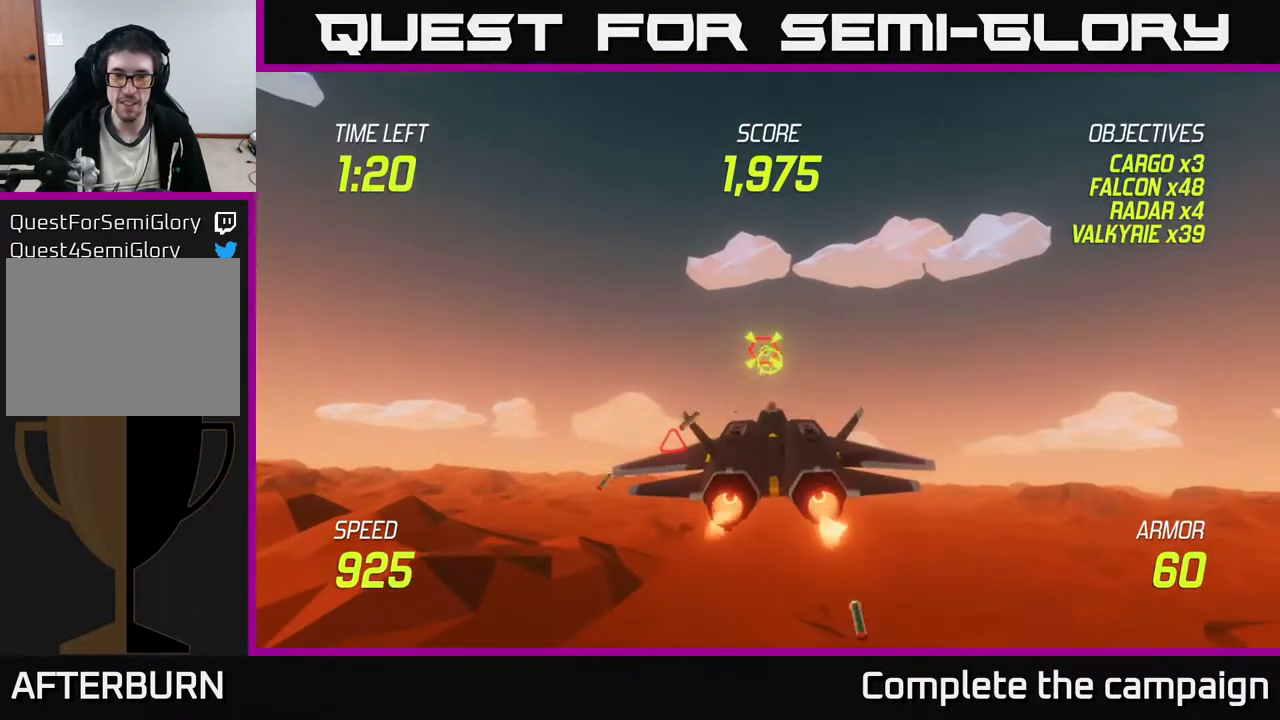
{"buttons": ["L2", "R2"], "left_stick": "center", "events": [[50, "left_stick", "center"], [333, "left_stick", "up"], [417, "left_stick", "center"]]}
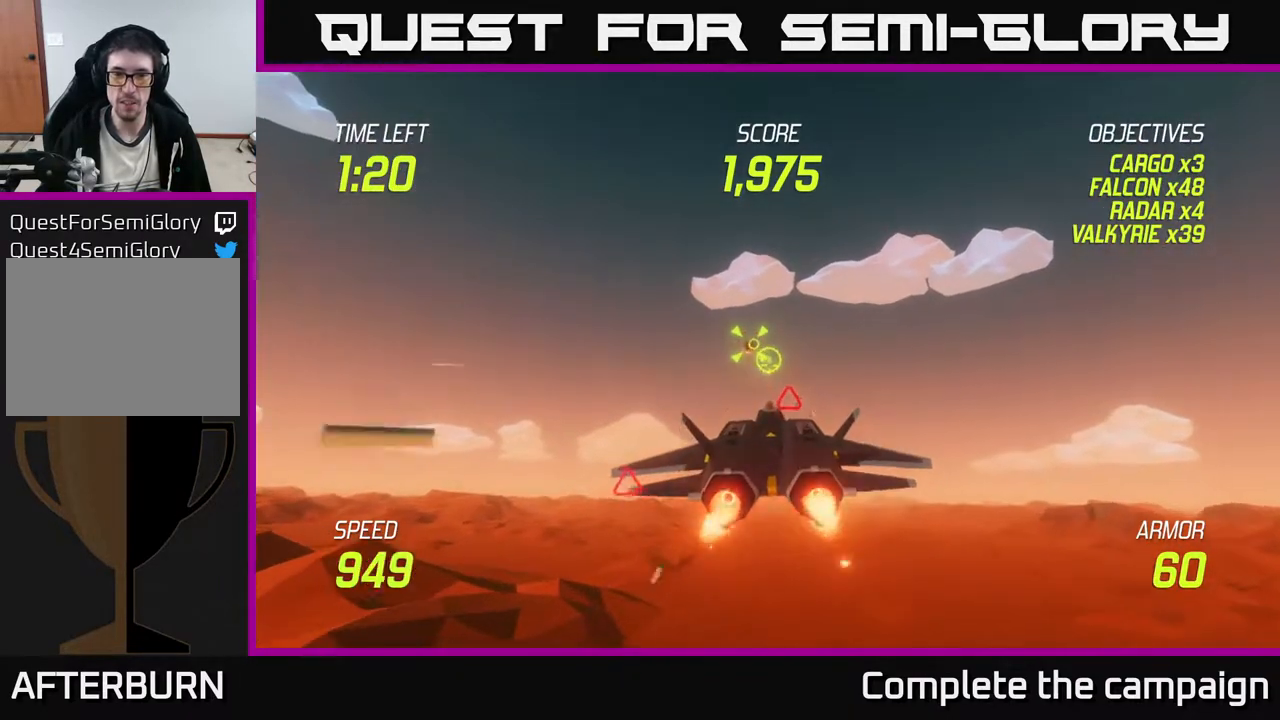
{"buttons": ["L2"], "left_stick": "down-left", "events": [[50, "left_stick", "left"], [233, "left_stick", "up"], [317, "R2", "up"], [367, "L2", "up"], [400, "left_stick", "left"], [450, "L2", "down"], [450, "left_stick", "down-left"]]}
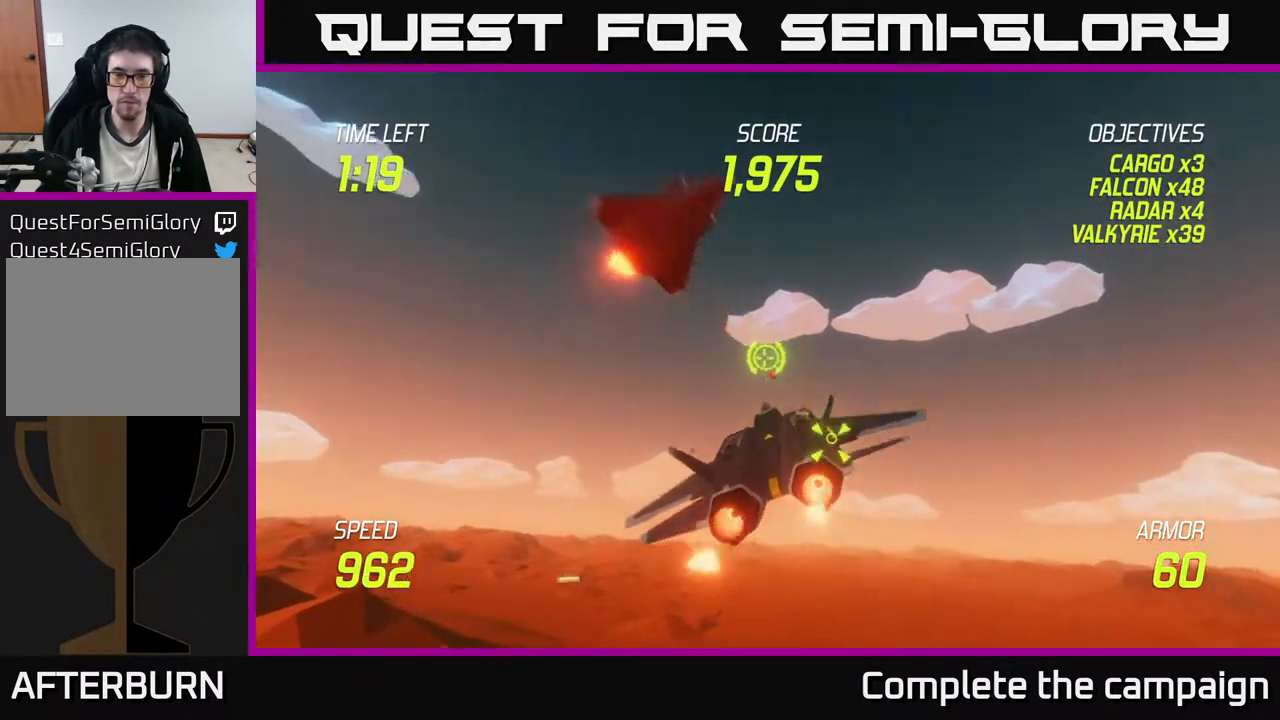
{"buttons": [], "left_stick": "down-left", "events": [[50, "L2", "up"], [117, "L2", "down"], [233, "L2", "up"]]}
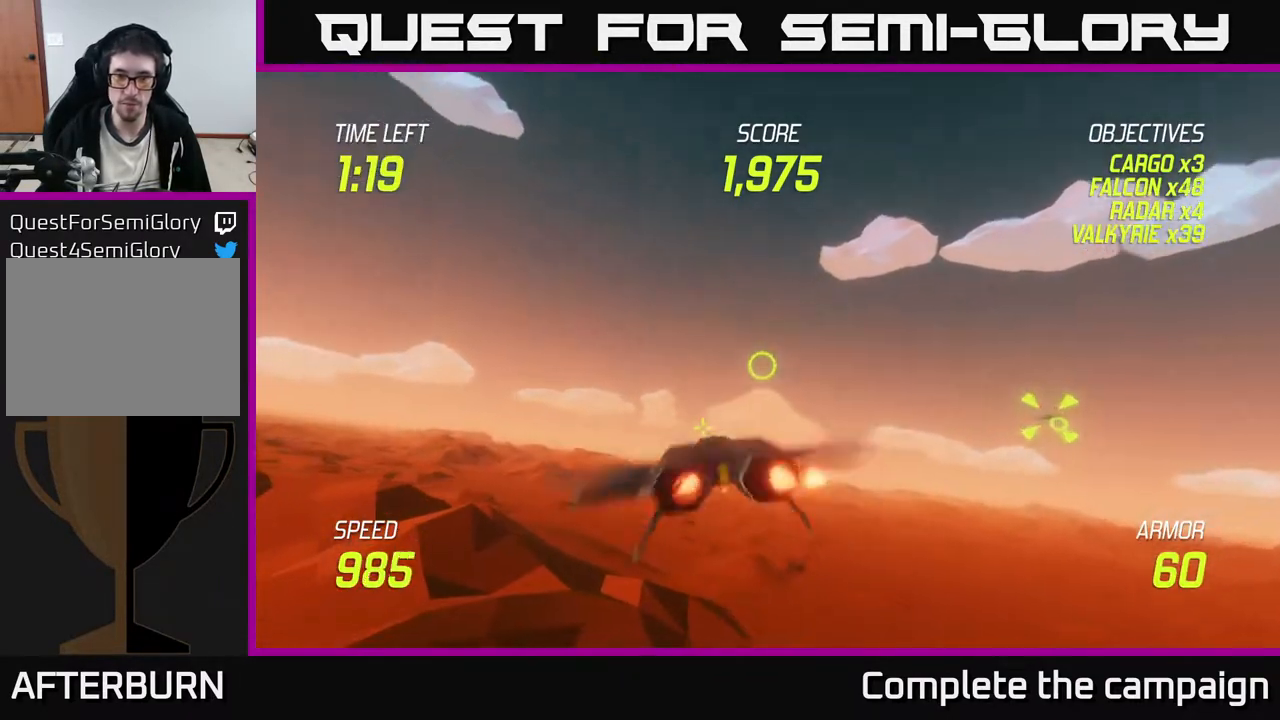
{"buttons": ["L2"], "left_stick": "down-left", "events": [[50, "left_stick", "center"], [100, "left_stick", "right"], [217, "left_stick", "down-left"], [500, "L2", "down"]]}
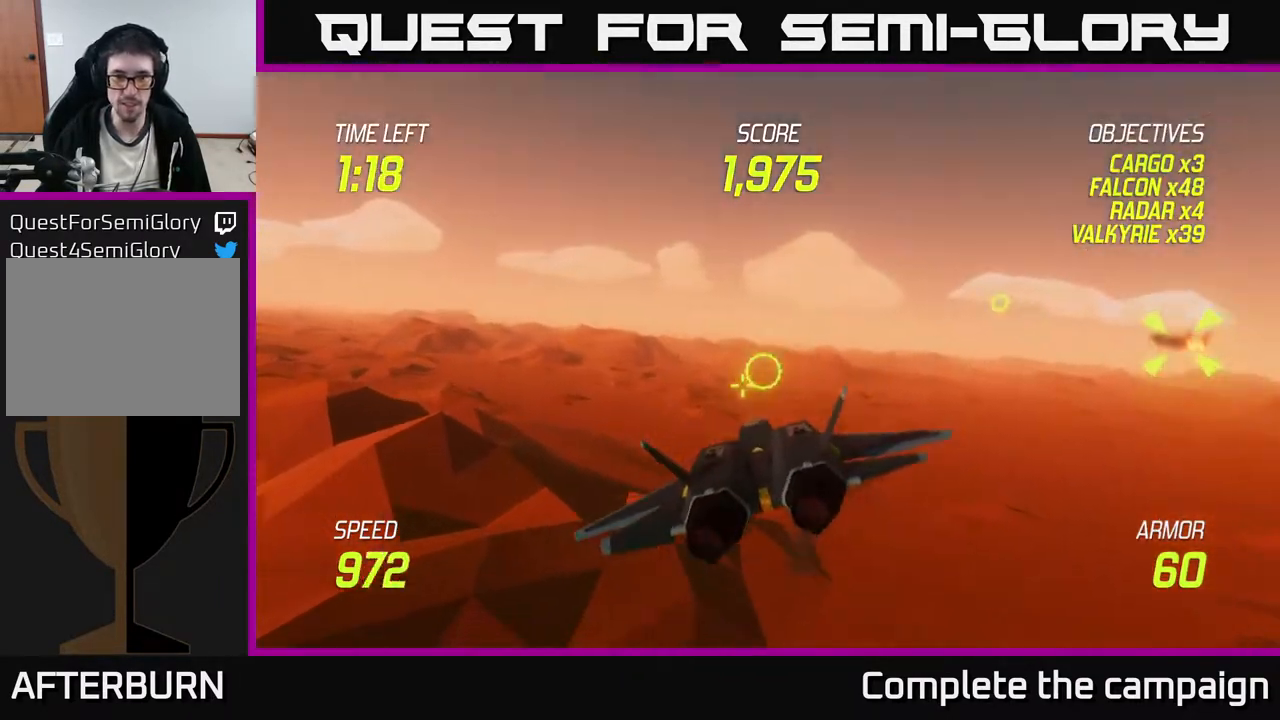
{"buttons": ["L2"], "left_stick": "up-left", "events": [[200, "left_stick", "left"], [383, "left_stick", "up-left"]]}
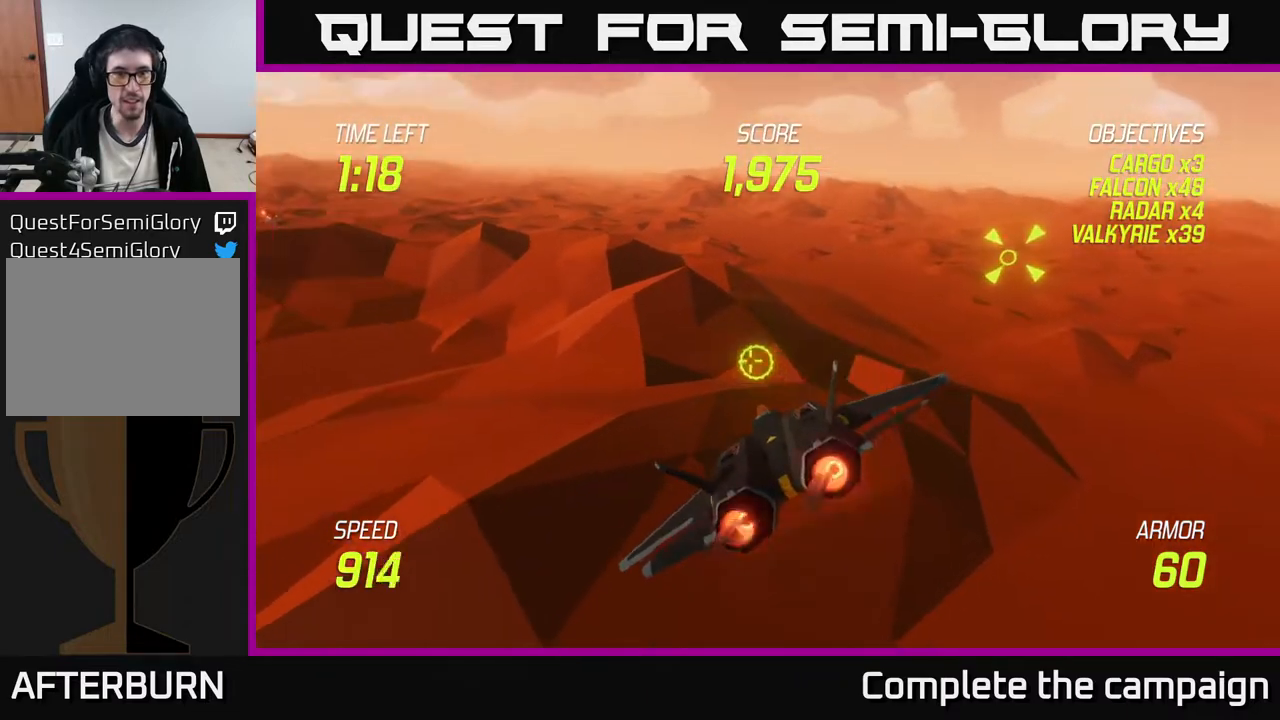
{"buttons": [], "left_stick": "right", "events": [[50, "left_stick", "left"], [167, "left_stick", "up-right"], [233, "L2", "up"], [467, "left_stick", "right"]]}
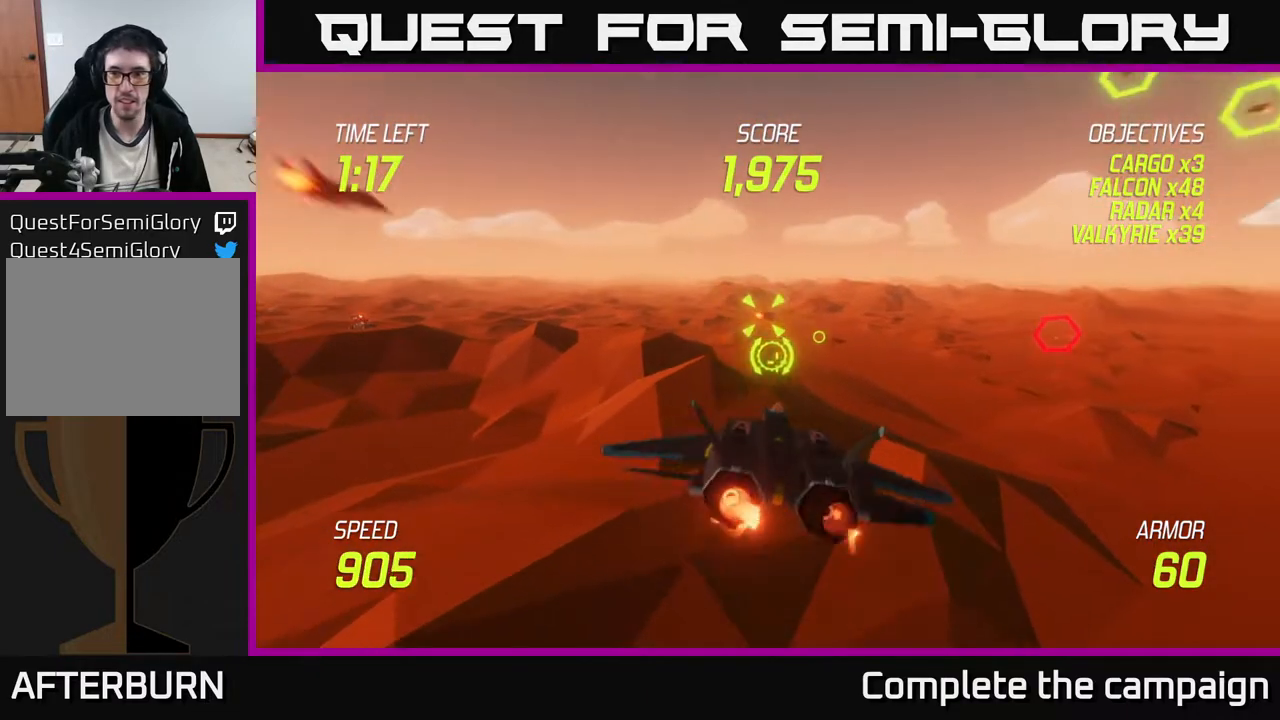
{"buttons": [], "left_stick": "up-left", "events": [[500, "left_stick", "up-left"]]}
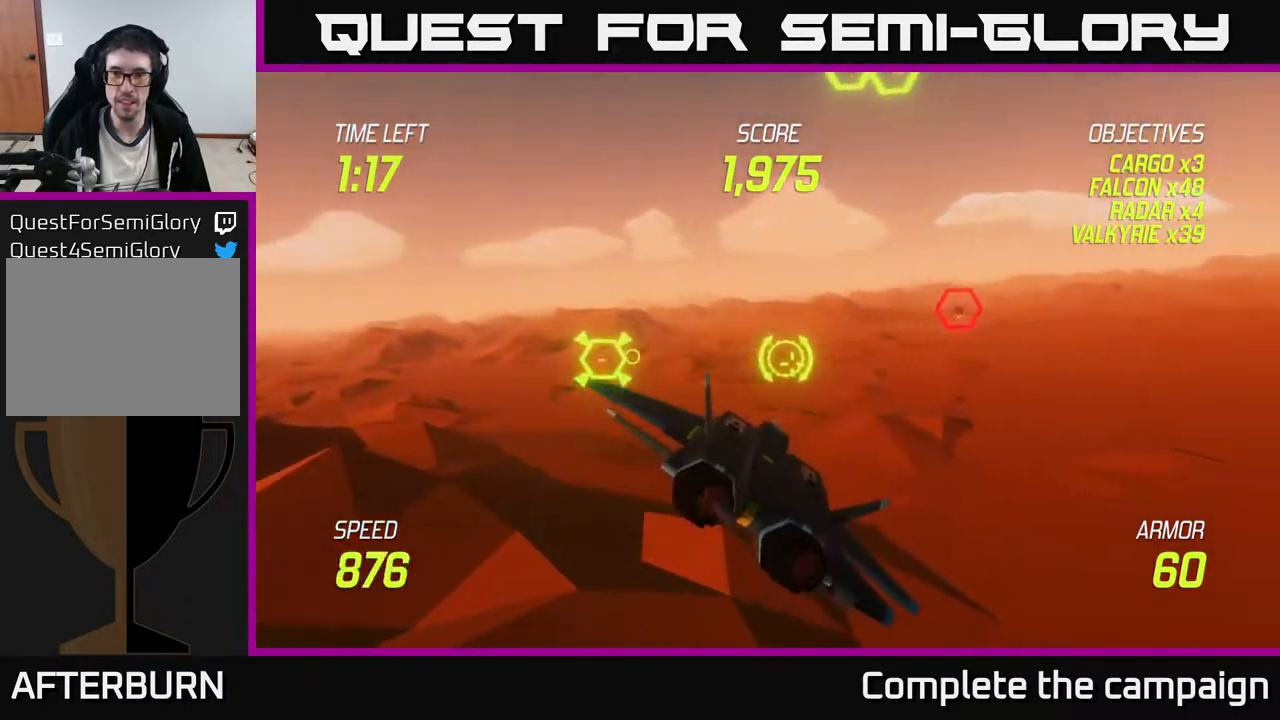
{"buttons": ["R2"], "left_stick": "center", "events": [[33, "left_stick", "left"], [183, "left_stick", "up-left"], [350, "R2", "down"], [367, "left_stick", "center"]]}
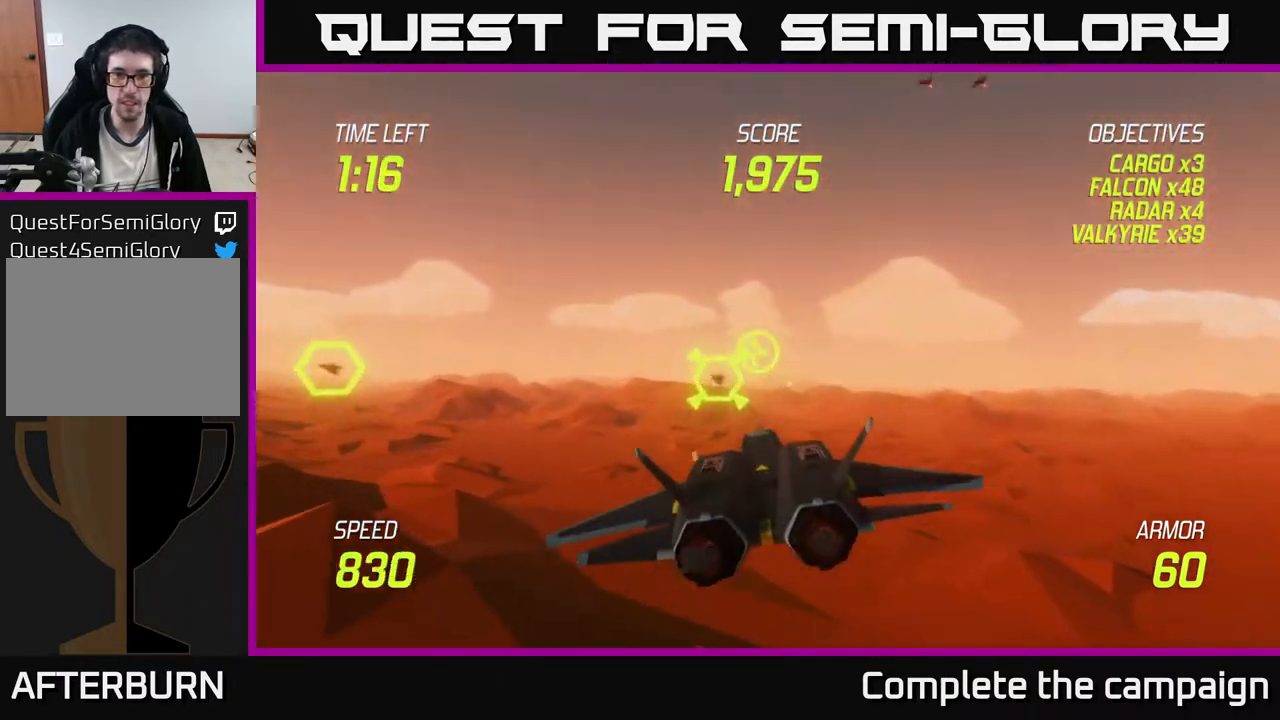
{"buttons": ["R2"], "left_stick": "up", "events": [[233, "left_stick", "right"], [383, "R2", "up"], [433, "left_stick", "up"], [467, "R2", "down"]]}
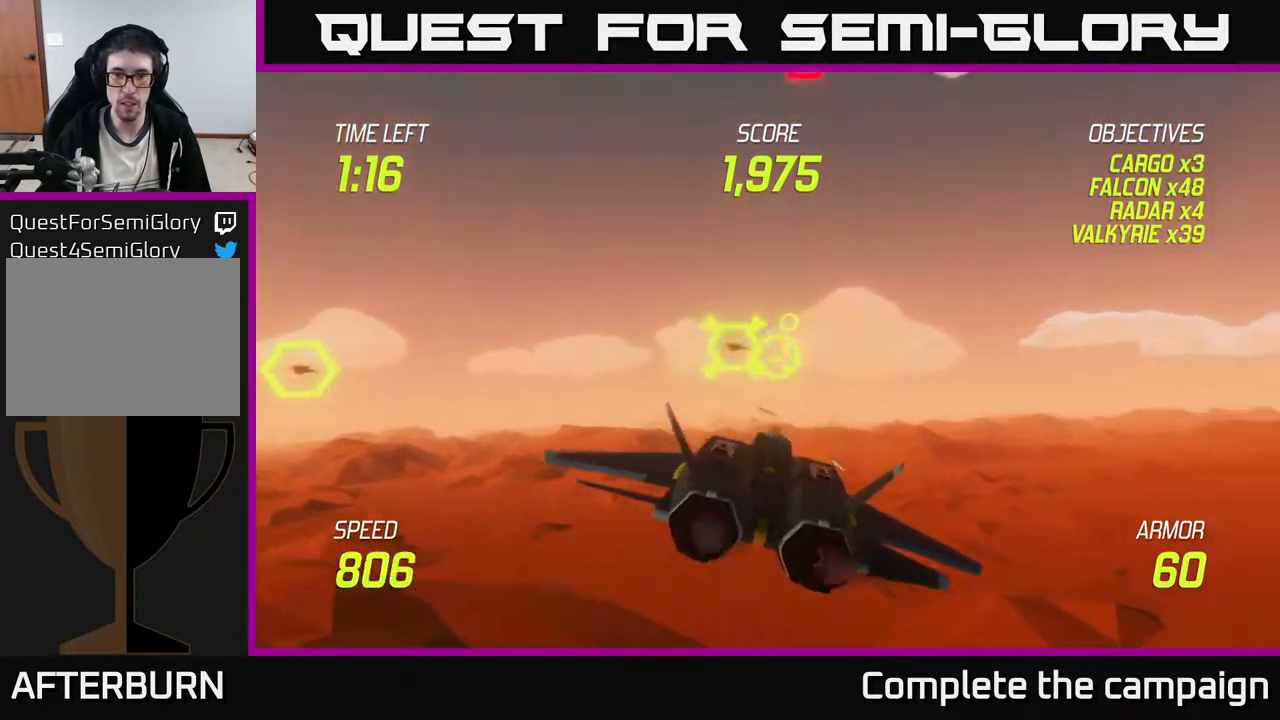
{"buttons": [], "left_stick": "up", "events": [[50, "left_stick", "down-right"], [200, "left_stick", "center"], [467, "left_stick", "up"], [483, "R2", "up"]]}
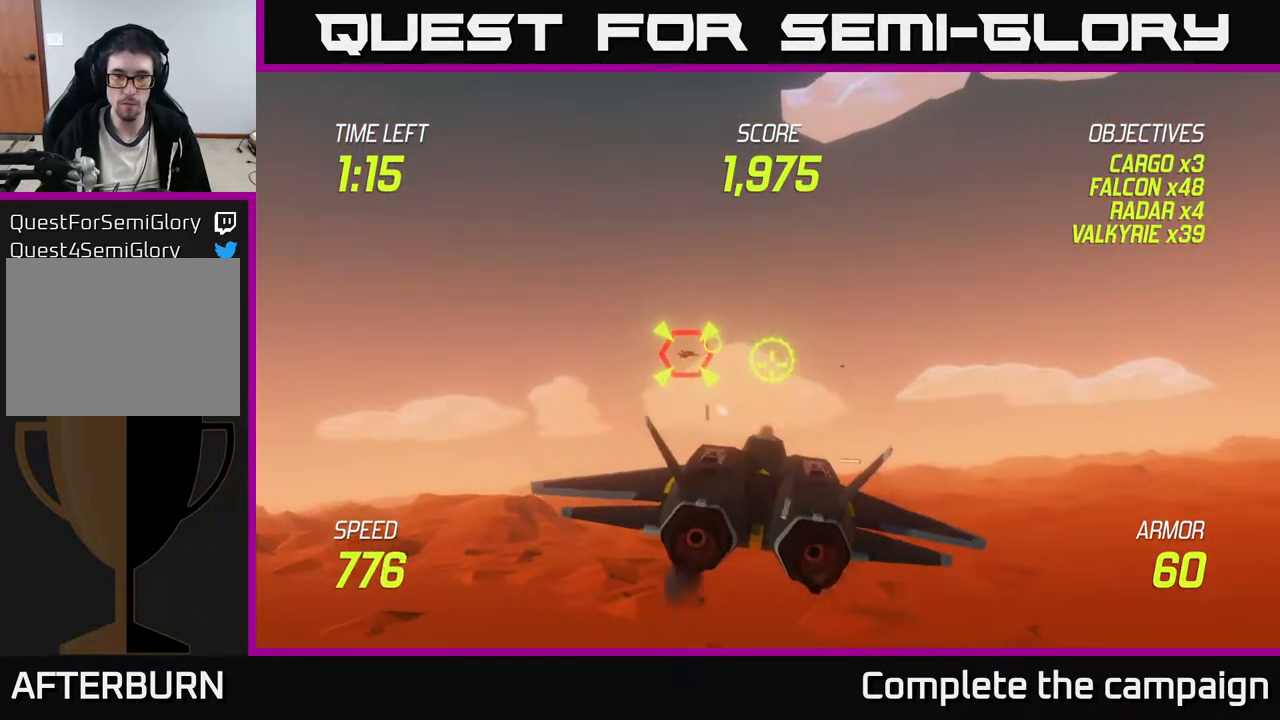
{"buttons": ["R2"], "left_stick": "right", "events": [[100, "left_stick", "center"], [117, "R2", "down"], [183, "left_stick", "left"], [300, "left_stick", "center"], [433, "left_stick", "right"]]}
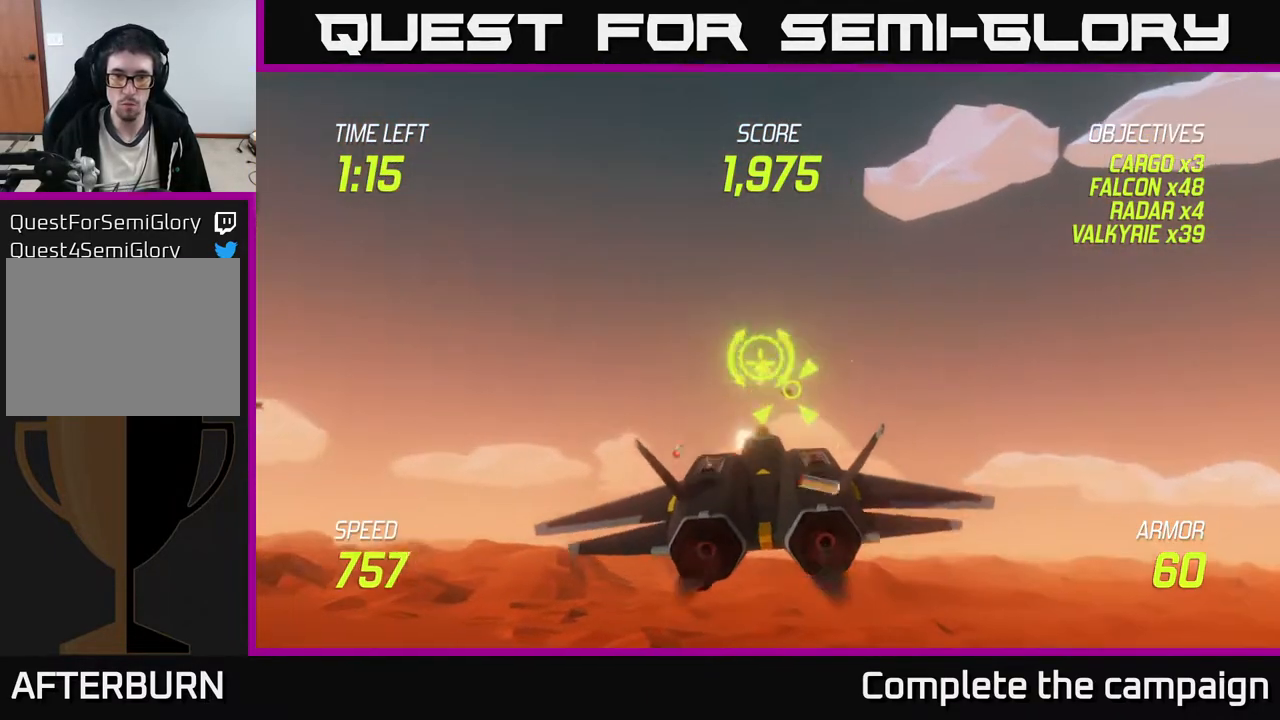
{"buttons": ["R2"], "left_stick": "up-right", "events": [[17, "left_stick", "center"], [200, "left_stick", "down"], [283, "left_stick", "center"], [500, "left_stick", "up-right"]]}
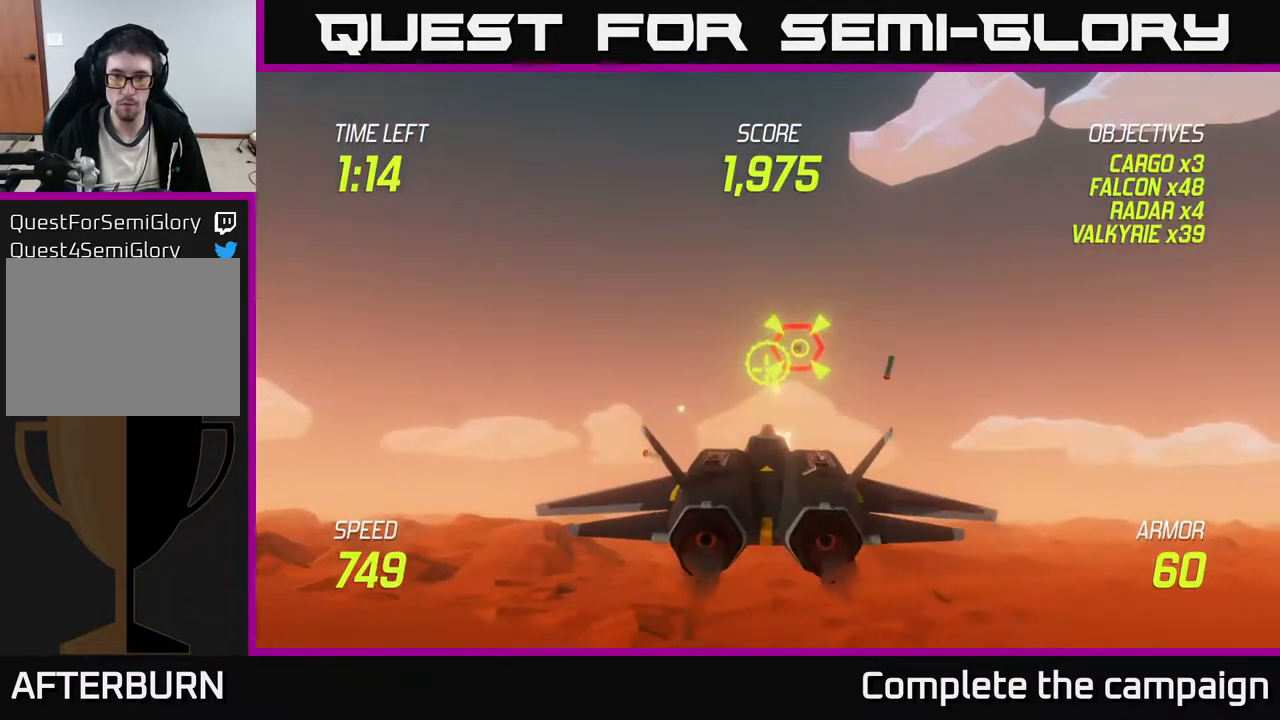
{"buttons": [], "left_stick": "down-left", "events": [[133, "left_stick", "center"], [183, "L2", "down"], [200, "left_stick", "left"], [350, "L2", "up"], [350, "left_stick", "down-left"], [383, "R2", "up"], [400, "L2", "down"], [483, "L2", "up"]]}
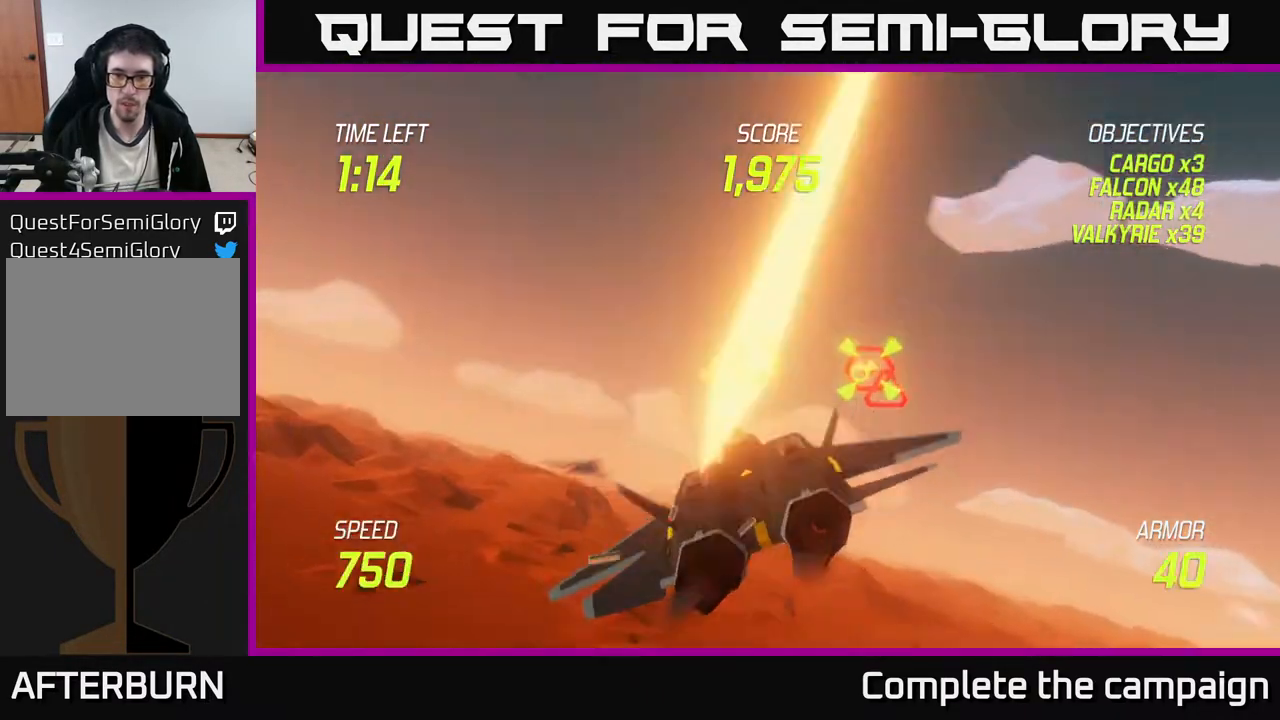
{"buttons": ["L2"], "left_stick": "down-left", "events": [[17, "L2", "down"], [133, "L2", "up"], [167, "L2", "down"]]}
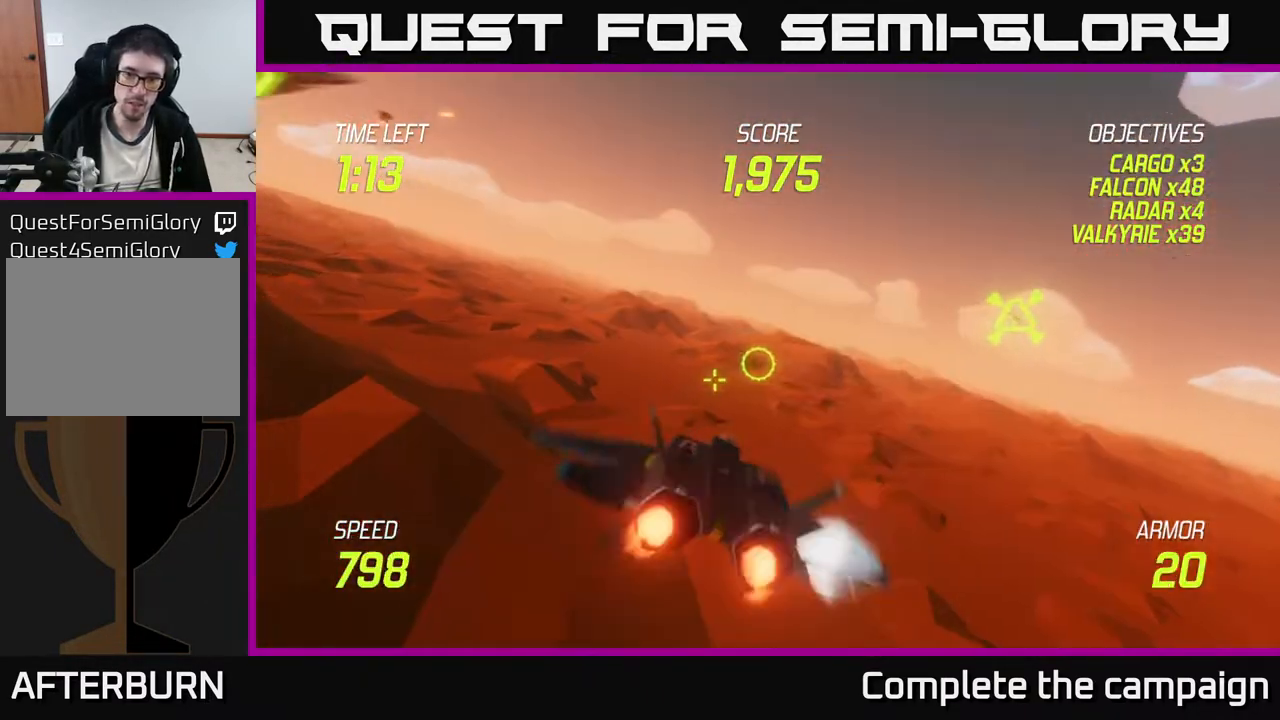
{"buttons": [], "left_stick": "down-left", "events": [[500, "L2", "up"]]}
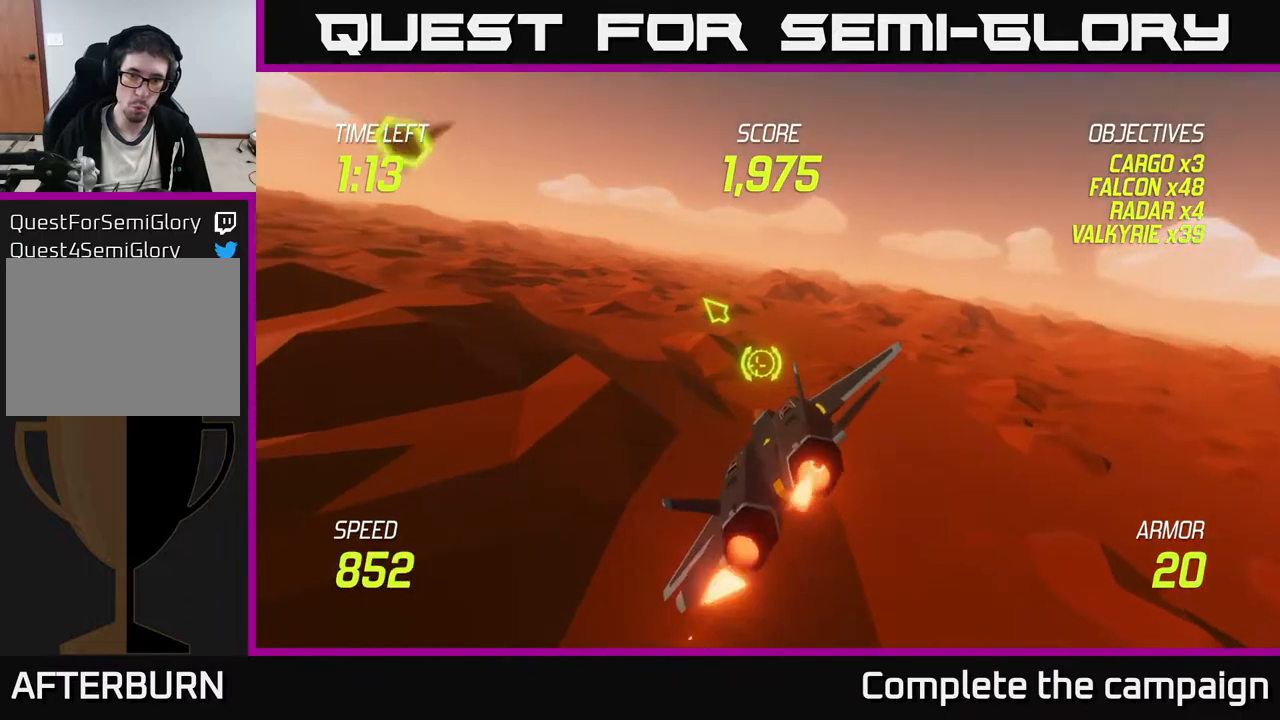
{"buttons": ["L2"], "left_stick": "left", "events": [[67, "left_stick", "right"], [83, "L2", "down"], [150, "L2", "up"], [217, "L2", "down"], [317, "L2", "up"], [350, "left_stick", "left"], [367, "L2", "down"]]}
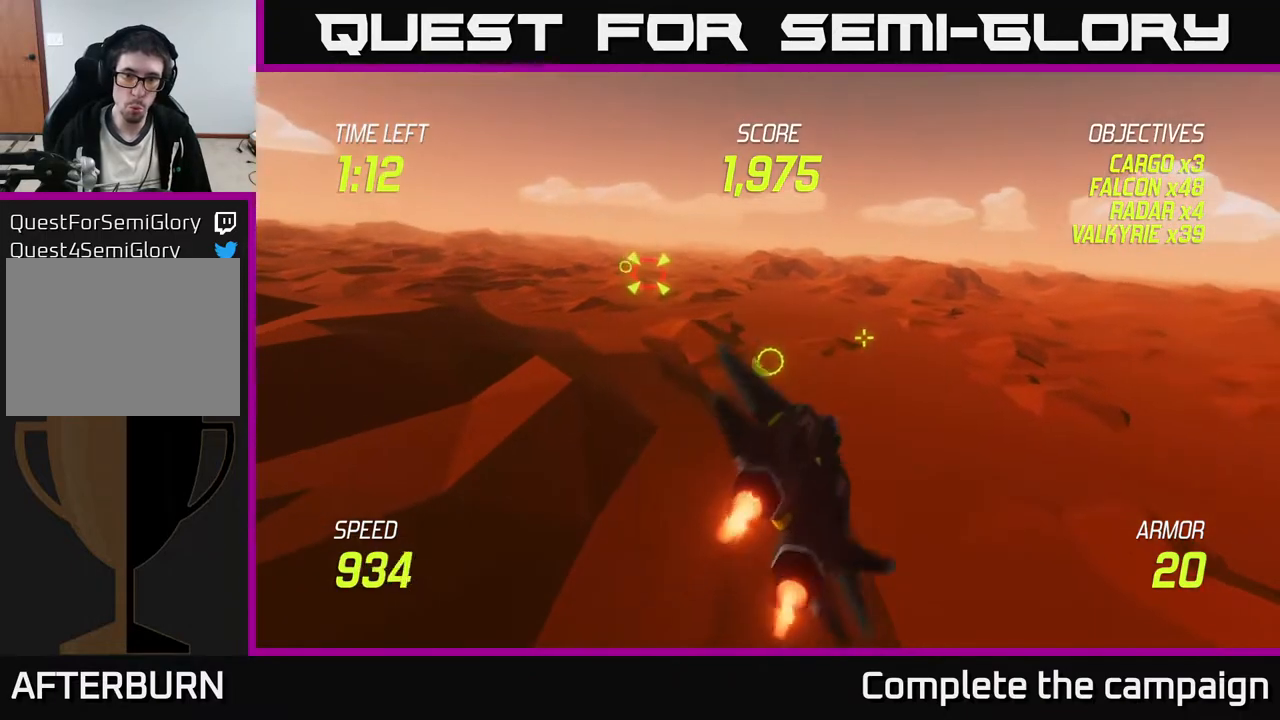
{"buttons": ["L2"], "left_stick": "up-left", "events": [[33, "left_stick", "up-left"], [200, "left_stick", "left"], [400, "left_stick", "up-left"]]}
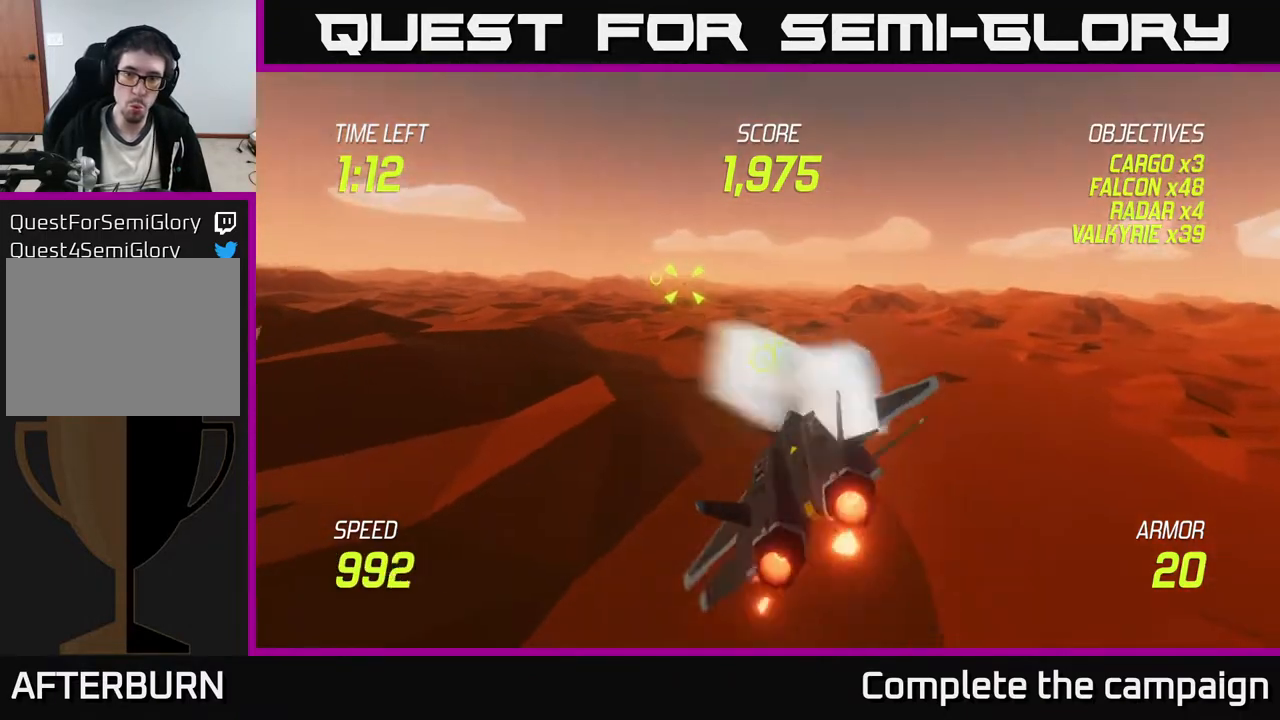
{"buttons": ["L2"], "left_stick": "up-left", "events": [[83, "left_stick", "left"], [317, "left_stick", "up-left"]]}
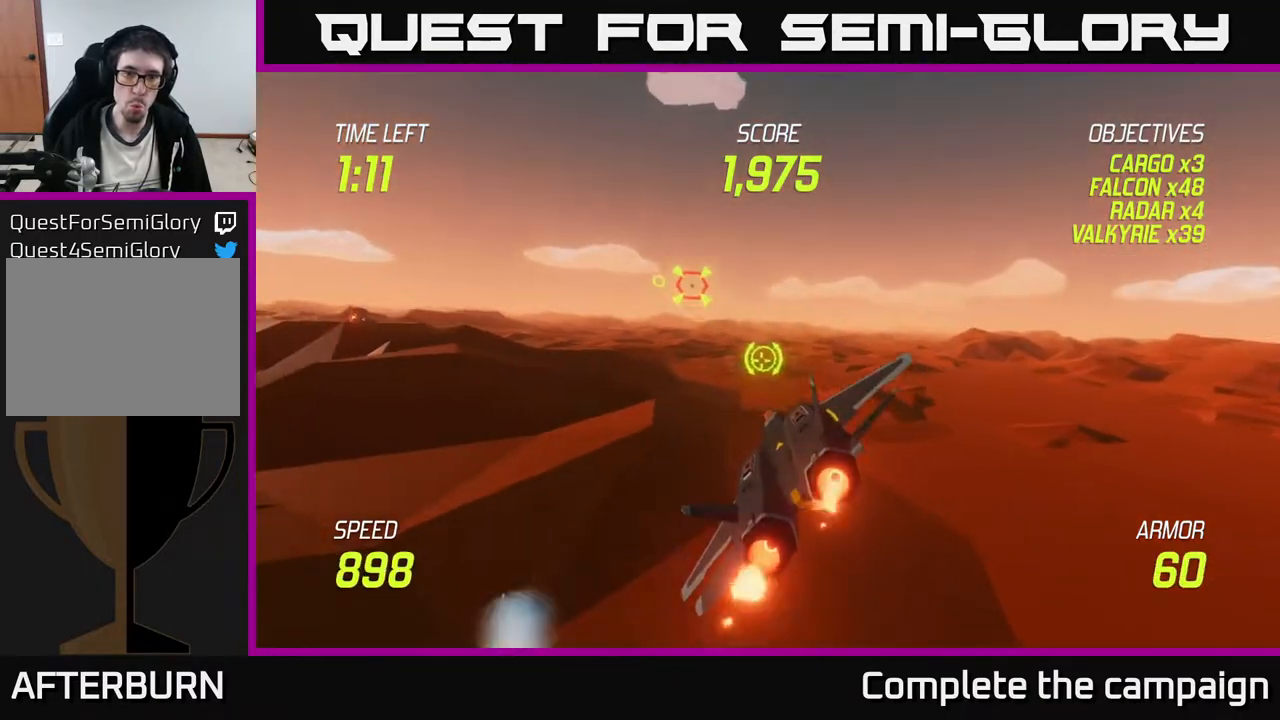
{"buttons": ["L2"], "left_stick": "left", "events": [[167, "L2", "up"], [267, "left_stick", "left"], [500, "L2", "down"]]}
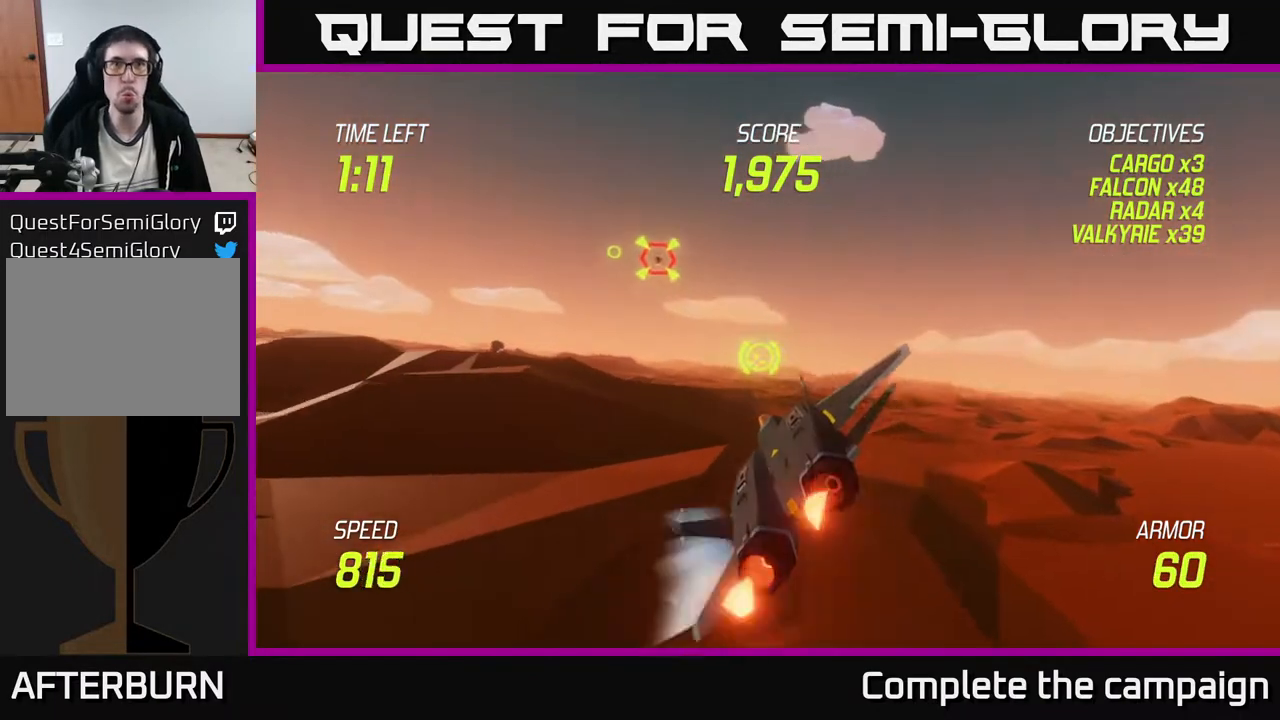
{"buttons": ["L2"], "left_stick": "left", "events": []}
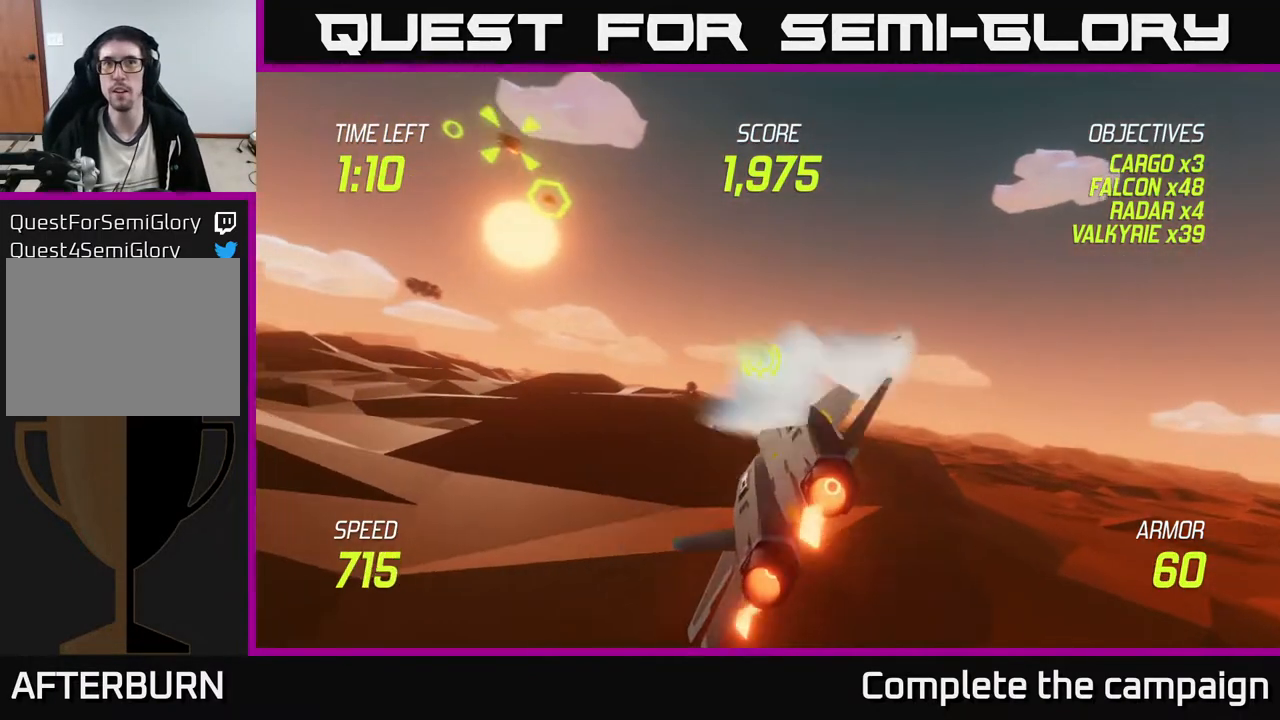
{"buttons": ["L2"], "left_stick": "left", "events": []}
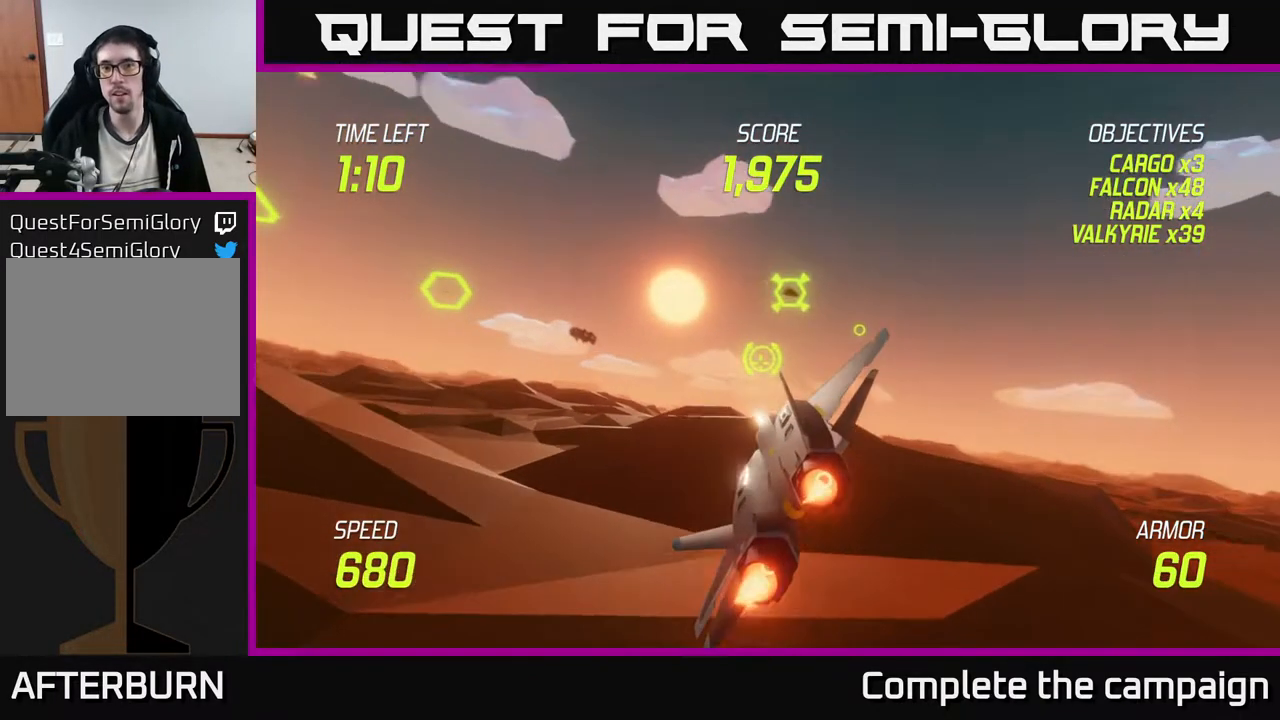
{"buttons": ["L2"], "left_stick": "left", "events": []}
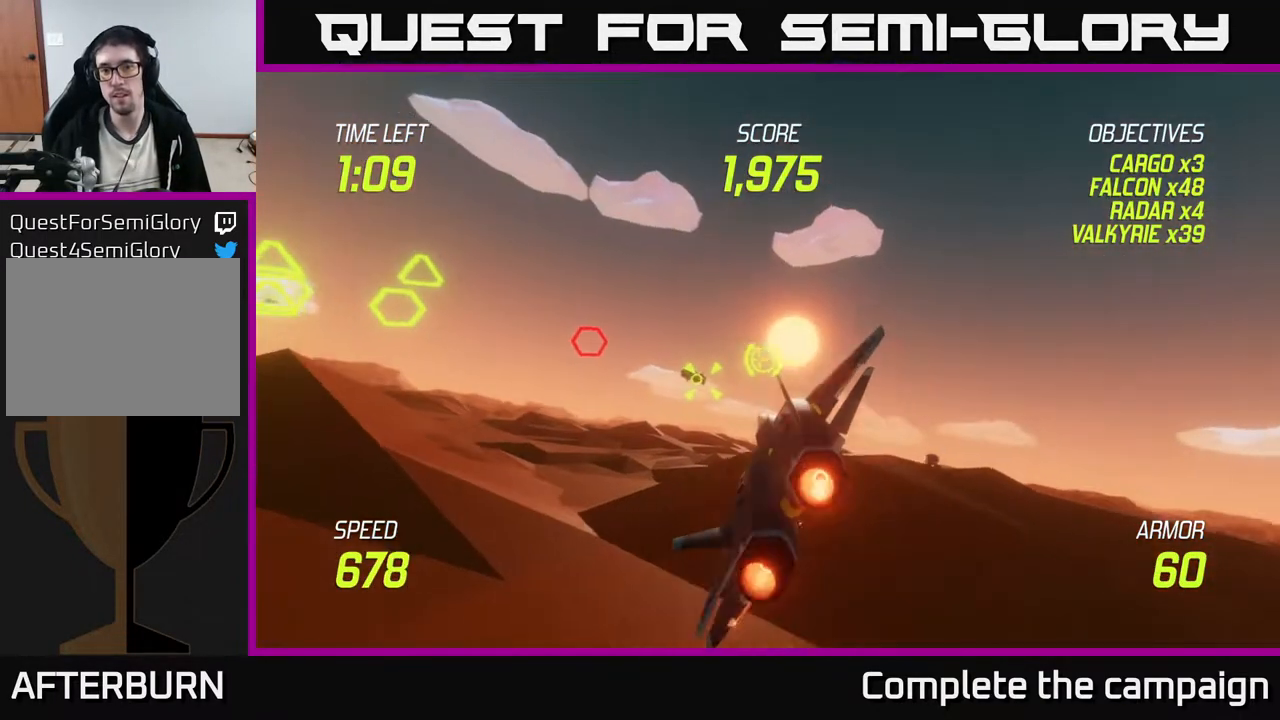
{"buttons": ["L2"], "left_stick": "left", "events": []}
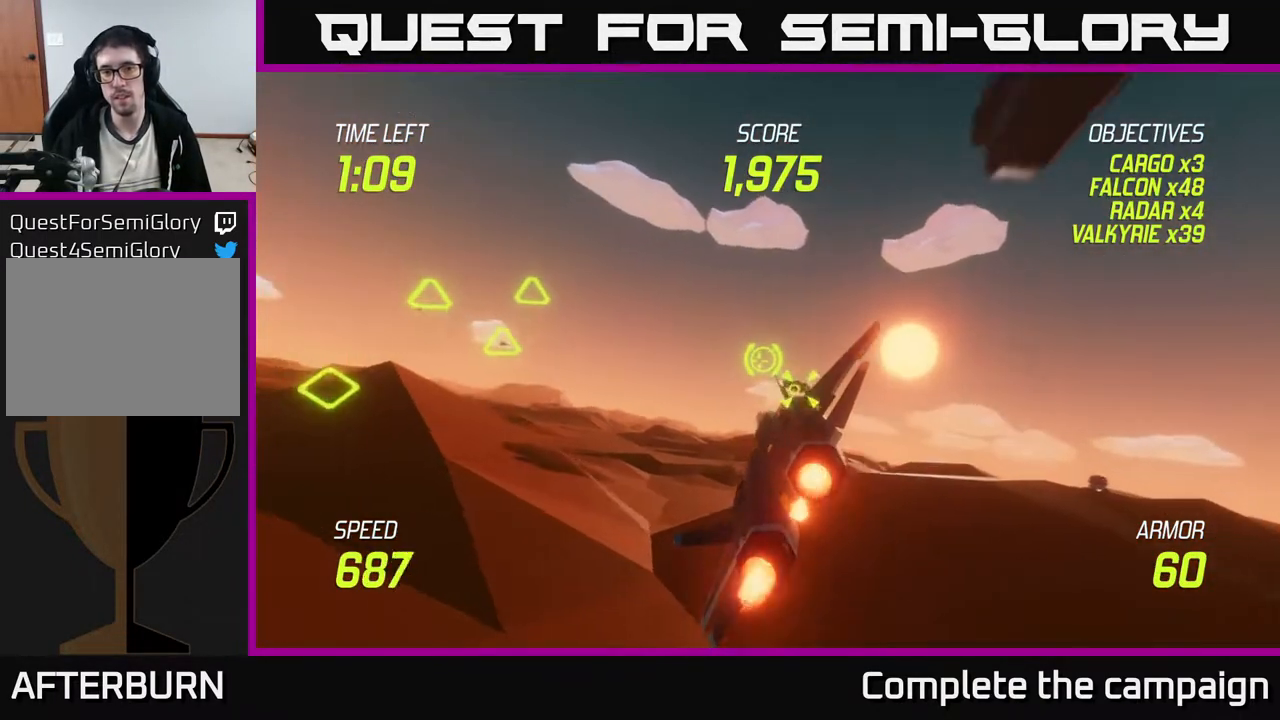
{"buttons": ["L2", "R2"], "left_stick": "center", "events": [[167, "R2", "down"], [167, "left_stick", "center"]]}